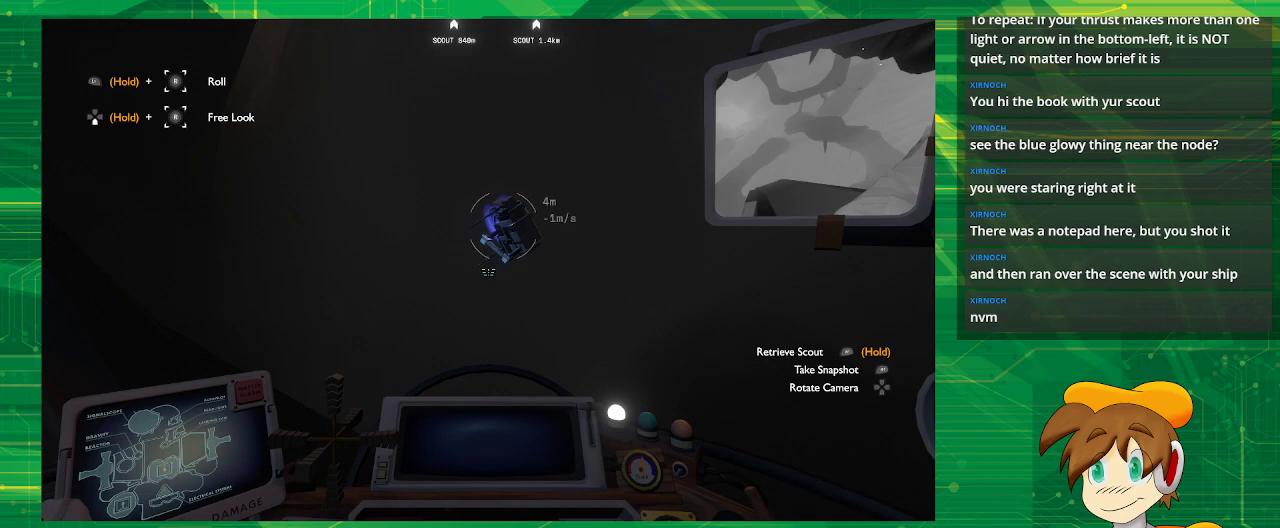
Gameplay with a controller (PlayStation layout); each line is a JSON object with the inputs held at the frame after it. "events" lists button and stick changes between this image and that frame as [ms after this image, input, new state], when the widget could be followed in between. Not read: L3 R3.
{"buttons": [], "left_stick": "center", "right_stick": "down", "events": [[433, "right_stick", "down"]]}
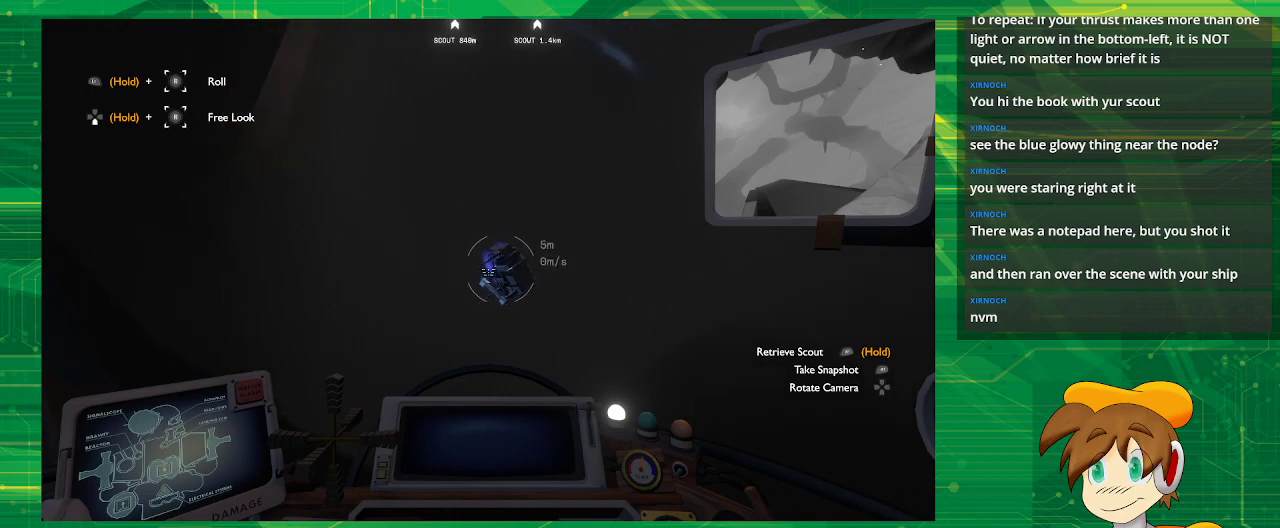
{"buttons": [], "left_stick": "center", "right_stick": "center", "events": [[133, "right_stick", "center"]]}
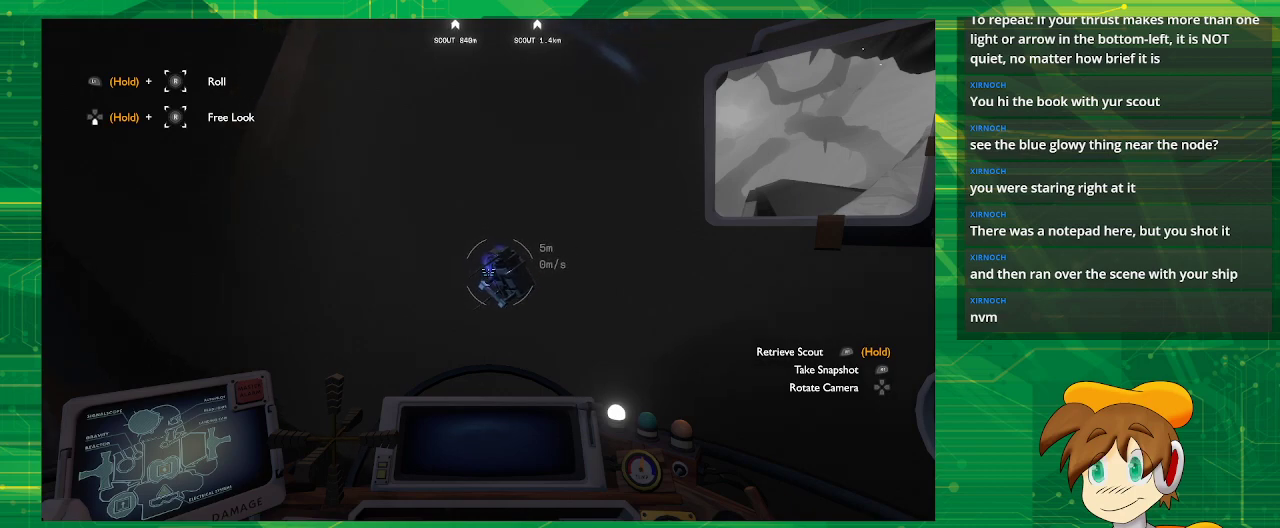
{"buttons": [], "left_stick": "center", "right_stick": "center", "events": []}
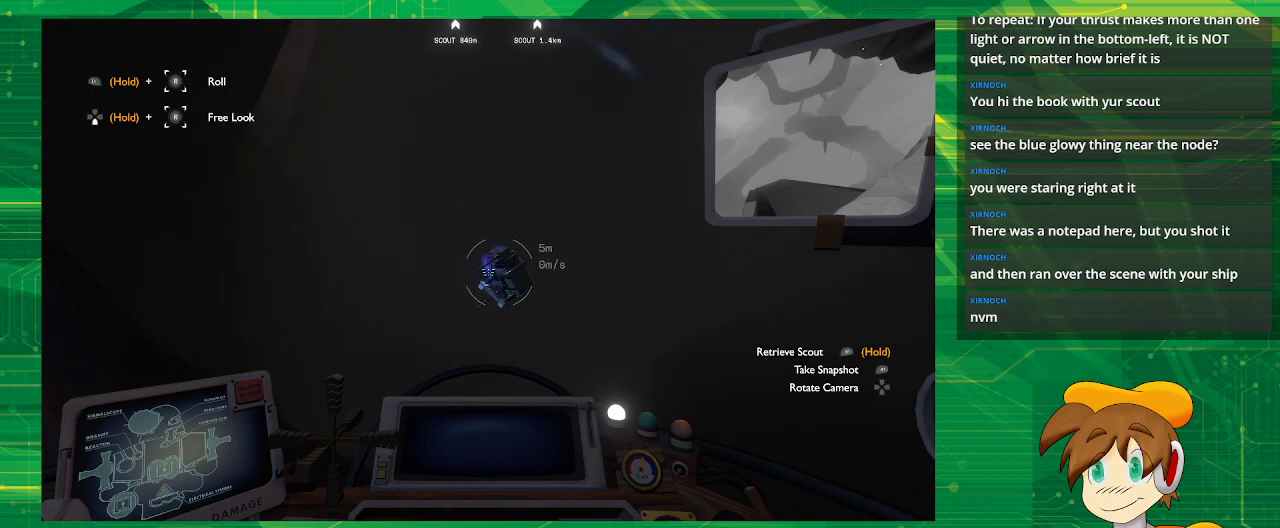
{"buttons": [], "left_stick": "center", "right_stick": "center", "events": [[33, "CIRCLE", "down"], [133, "CIRCLE", "up"]]}
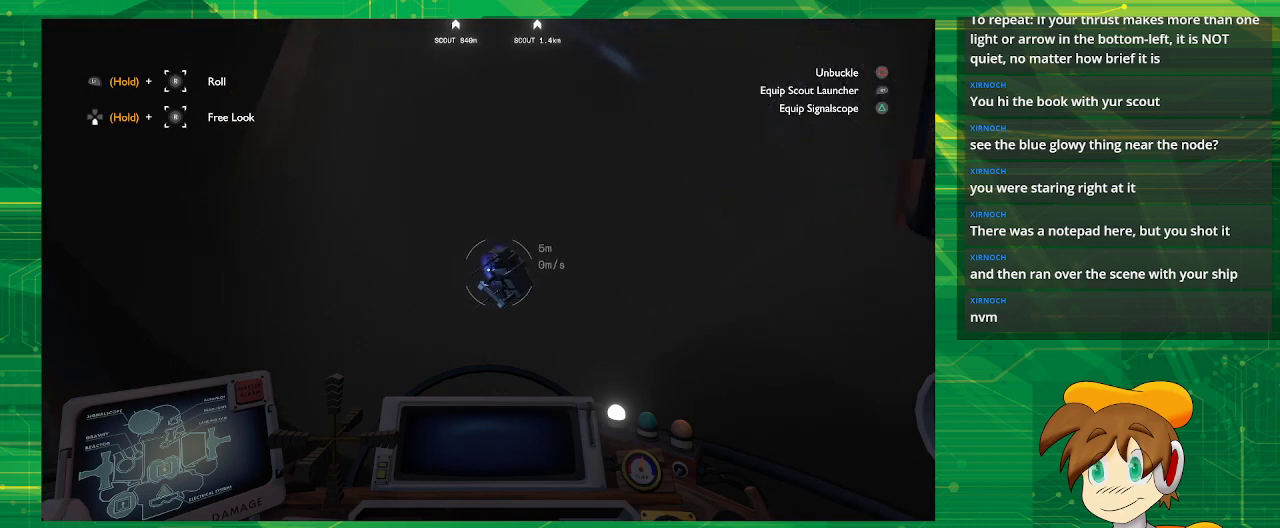
{"buttons": [], "left_stick": "center", "right_stick": "center", "events": []}
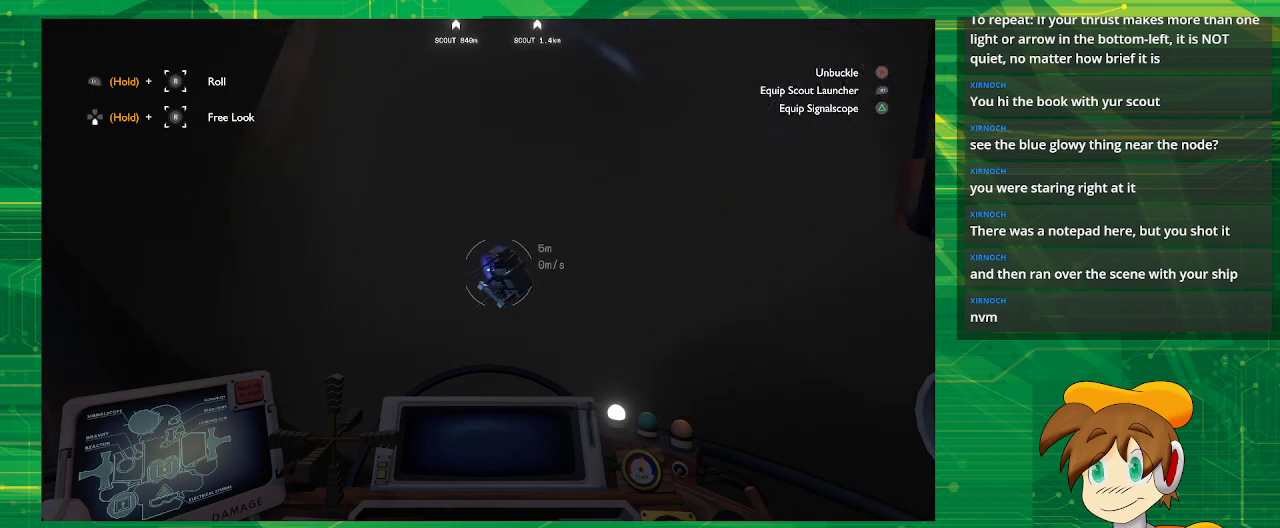
{"buttons": [], "left_stick": "center", "right_stick": "center", "events": [[317, "CIRCLE", "down"], [417, "CIRCLE", "up"]]}
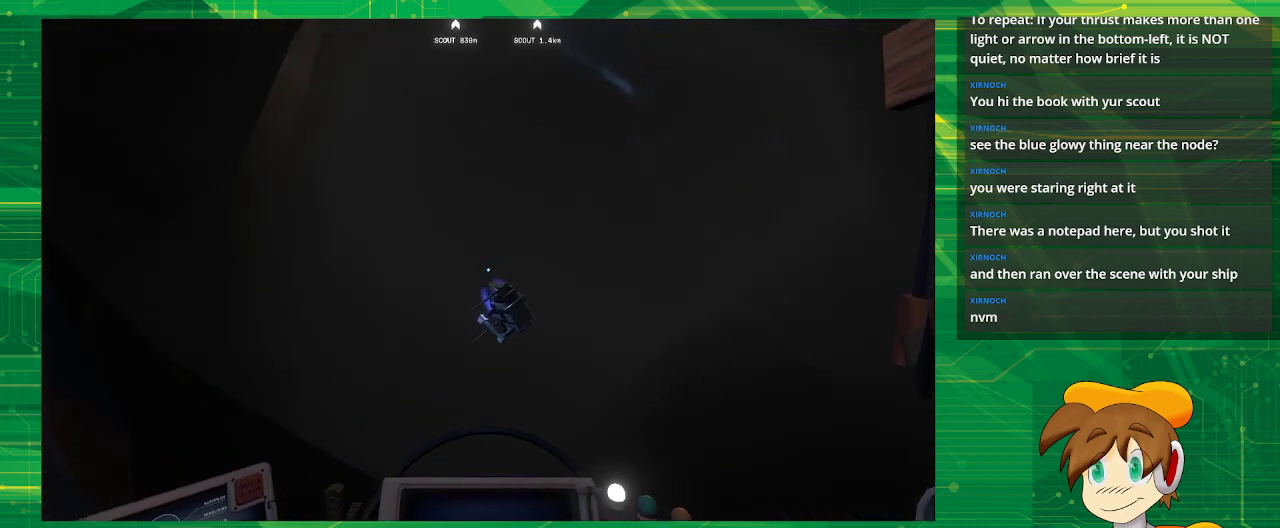
{"buttons": [], "left_stick": "down", "right_stick": "center", "events": [[450, "left_stick", "down"]]}
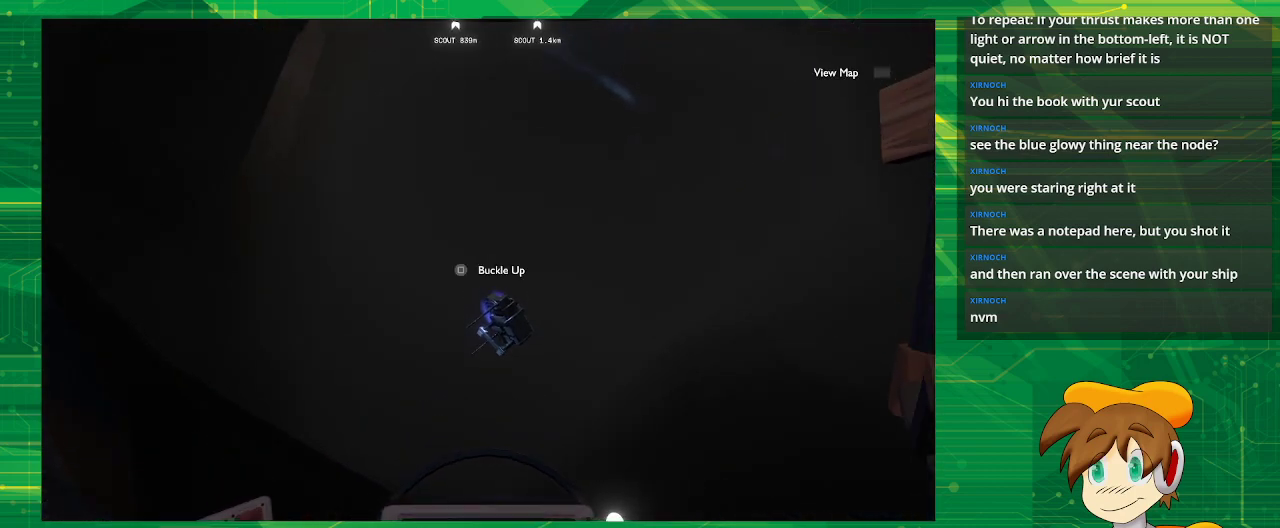
{"buttons": [], "left_stick": "down", "right_stick": "down", "events": [[117, "right_stick", "down"]]}
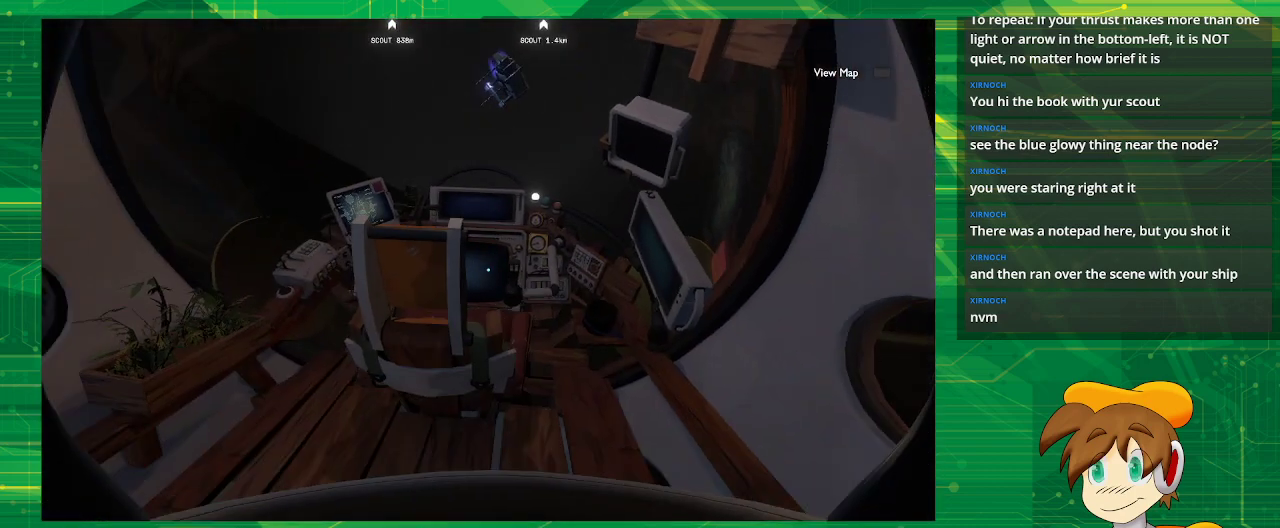
{"buttons": [], "left_stick": "center", "right_stick": "down", "events": [[100, "left_stick", "center"], [200, "right_stick", "center"], [450, "right_stick", "down"]]}
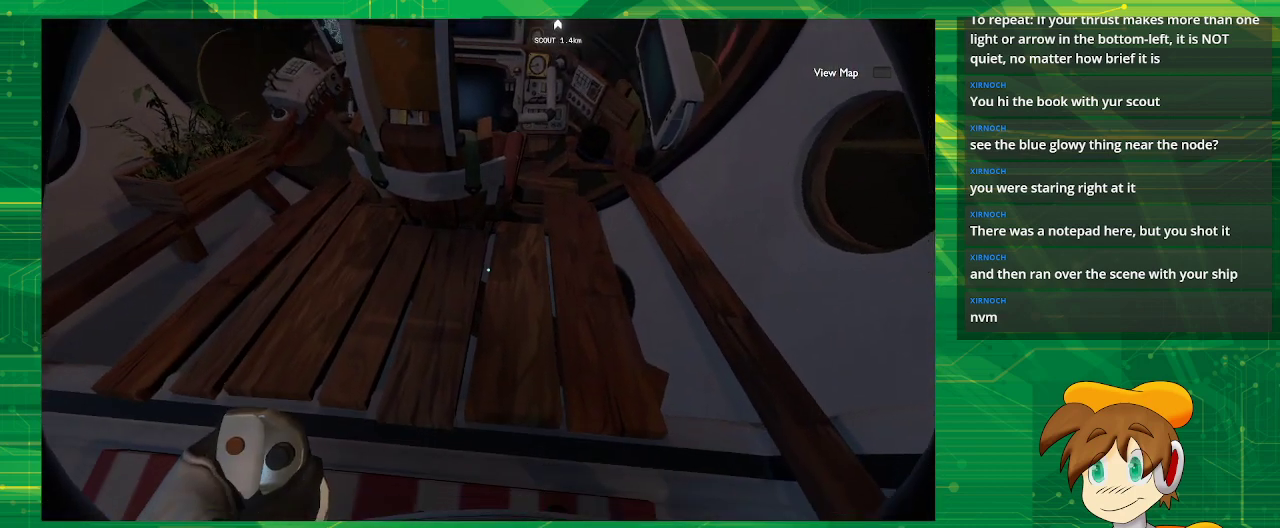
{"buttons": [], "left_stick": "center", "right_stick": "center", "events": [[150, "left_stick", "down-left"], [300, "right_stick", "center"], [400, "left_stick", "center"]]}
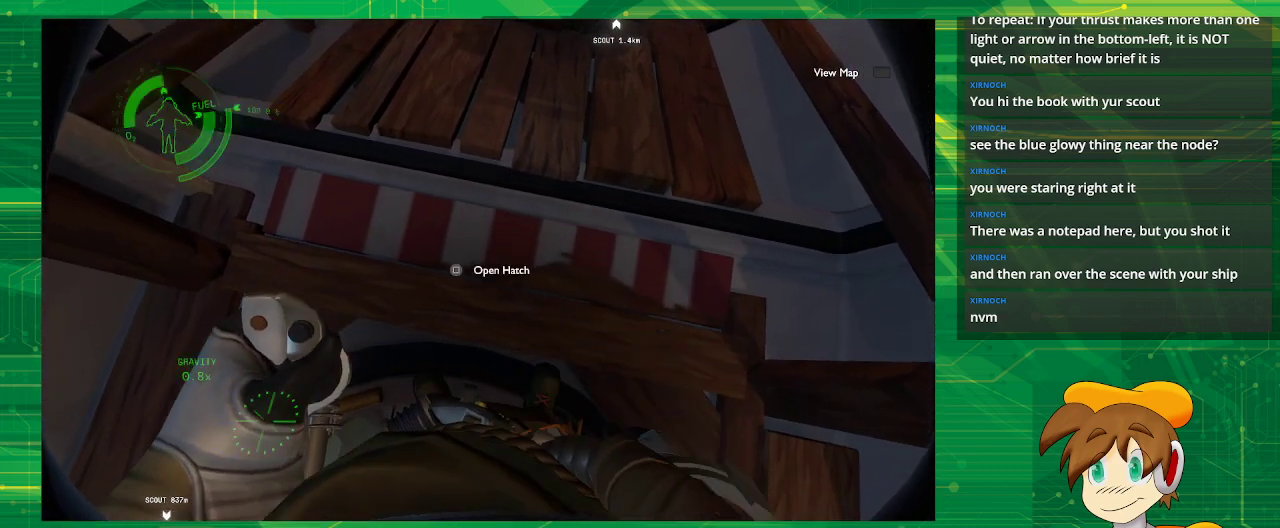
{"buttons": [], "left_stick": "center", "right_stick": "center", "events": [[150, "left_stick", "down"], [150, "right_stick", "down"], [350, "right_stick", "center"], [433, "left_stick", "center"]]}
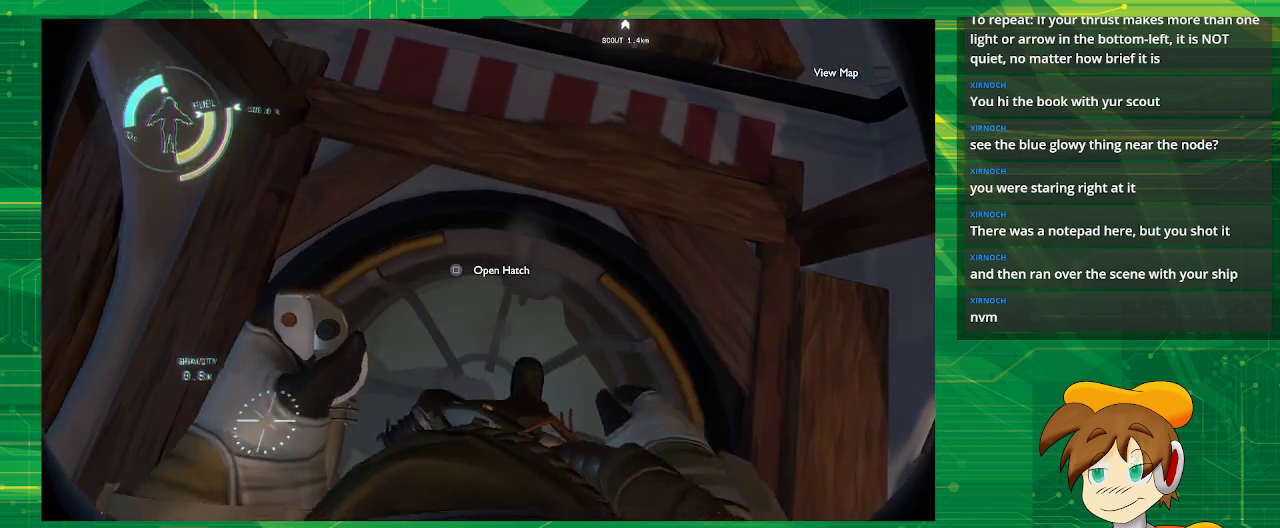
{"buttons": [], "left_stick": "center", "right_stick": "center", "events": [[417, "SQUARE", "down"], [483, "SQUARE", "up"]]}
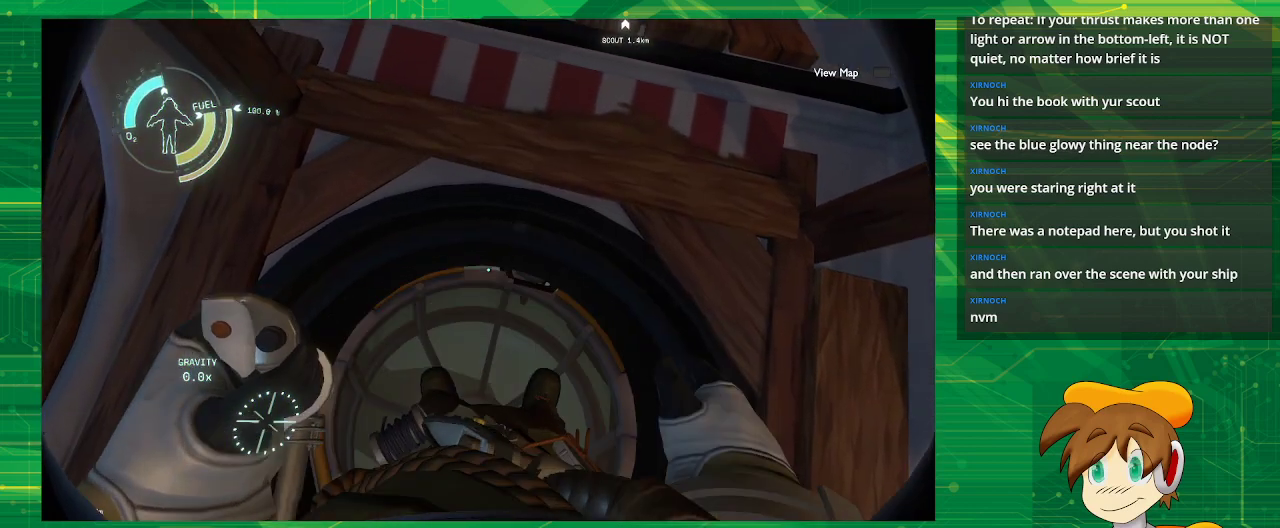
{"buttons": [], "left_stick": "center", "right_stick": "up", "events": [[383, "right_stick", "up"]]}
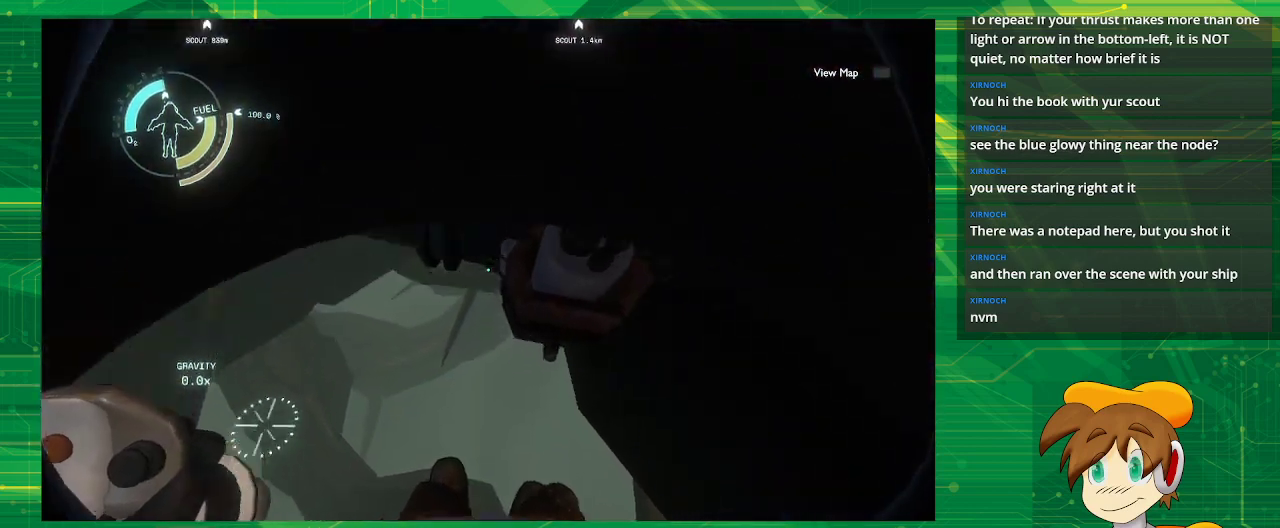
{"buttons": [], "left_stick": "center", "right_stick": "up", "events": []}
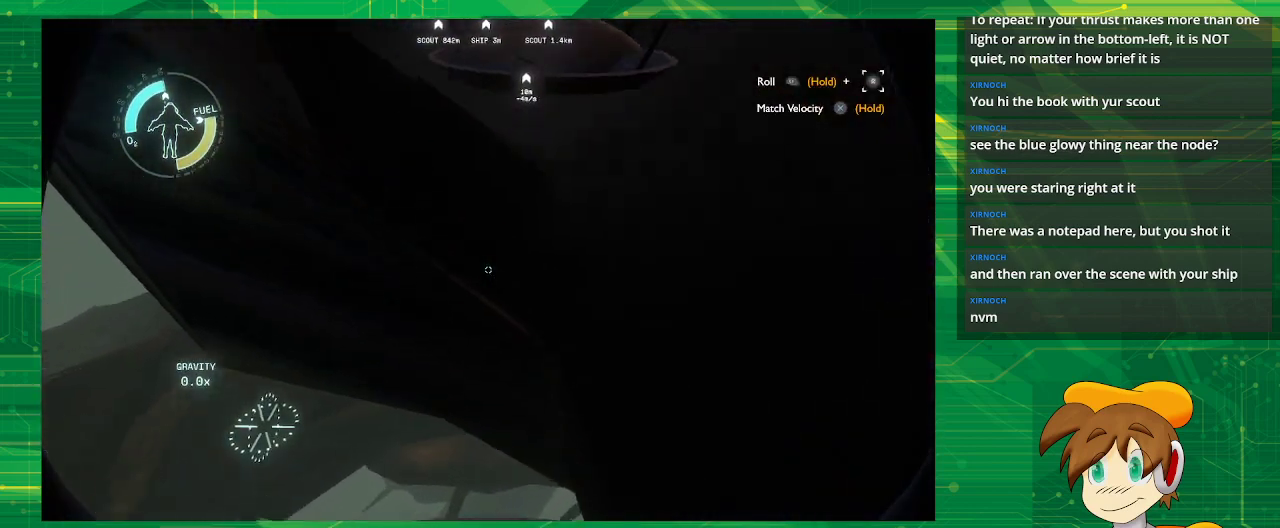
{"buttons": [], "left_stick": "center", "right_stick": "center", "events": [[283, "right_stick", "center"]]}
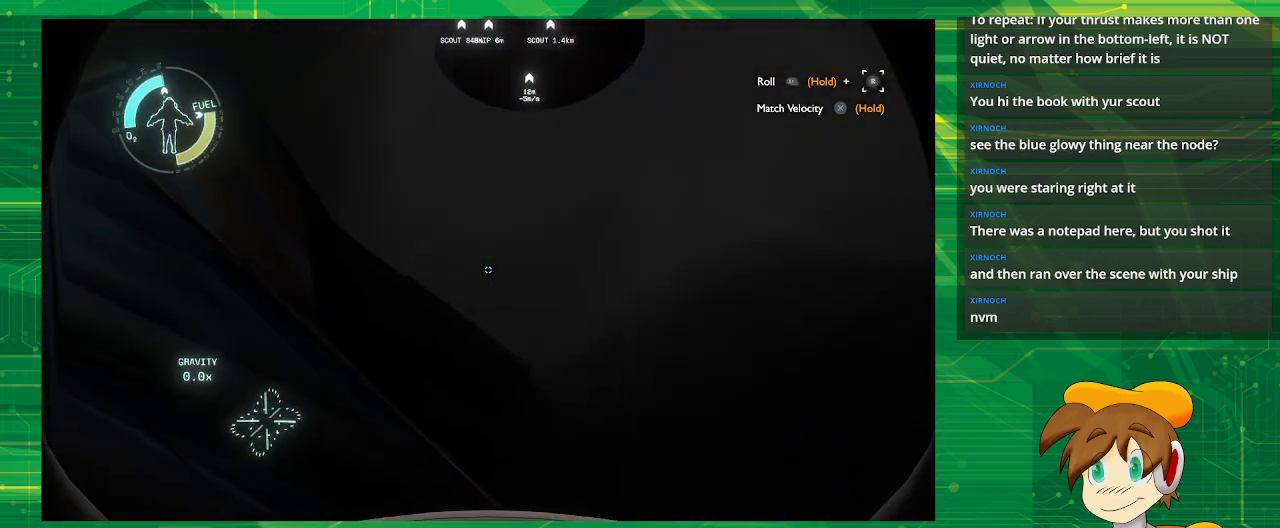
{"buttons": [], "left_stick": "up", "right_stick": "center", "events": [[17, "right_stick", "up"], [283, "right_stick", "center"], [367, "left_stick", "up"]]}
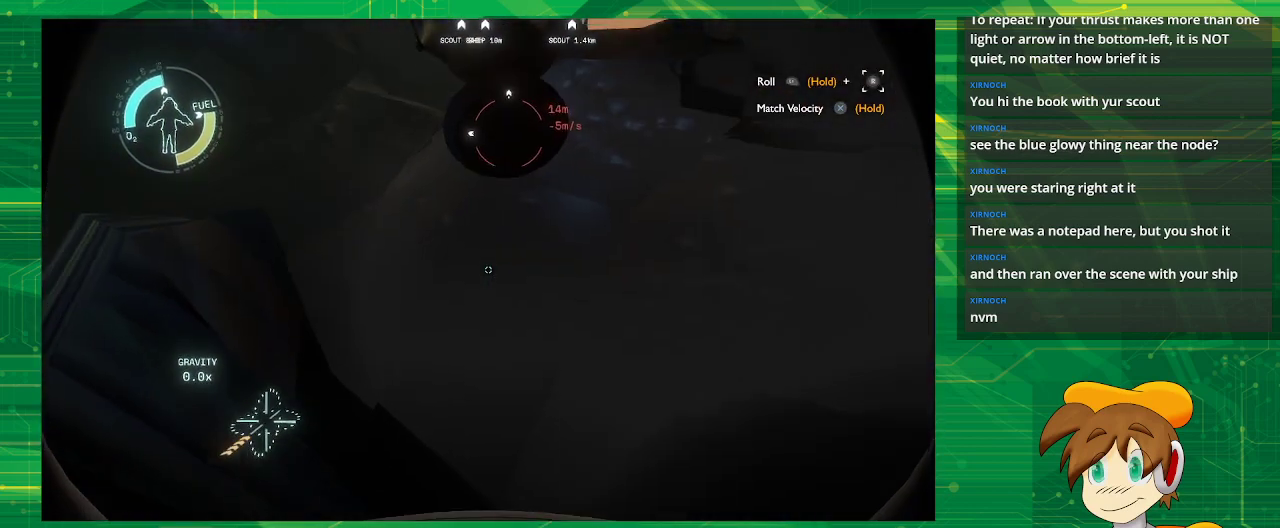
{"buttons": ["CROSS"], "left_stick": "center", "right_stick": "center", "events": [[267, "CROSS", "down"], [317, "left_stick", "center"]]}
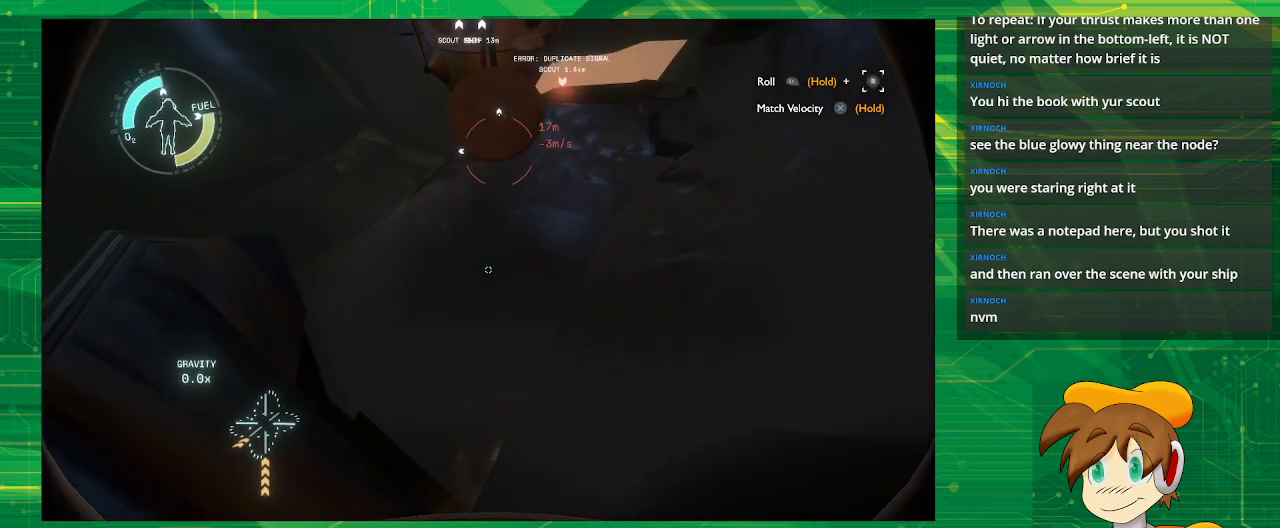
{"buttons": ["R2"], "left_stick": "center", "right_stick": "center", "events": [[150, "CROSS", "up"], [217, "R2", "down"]]}
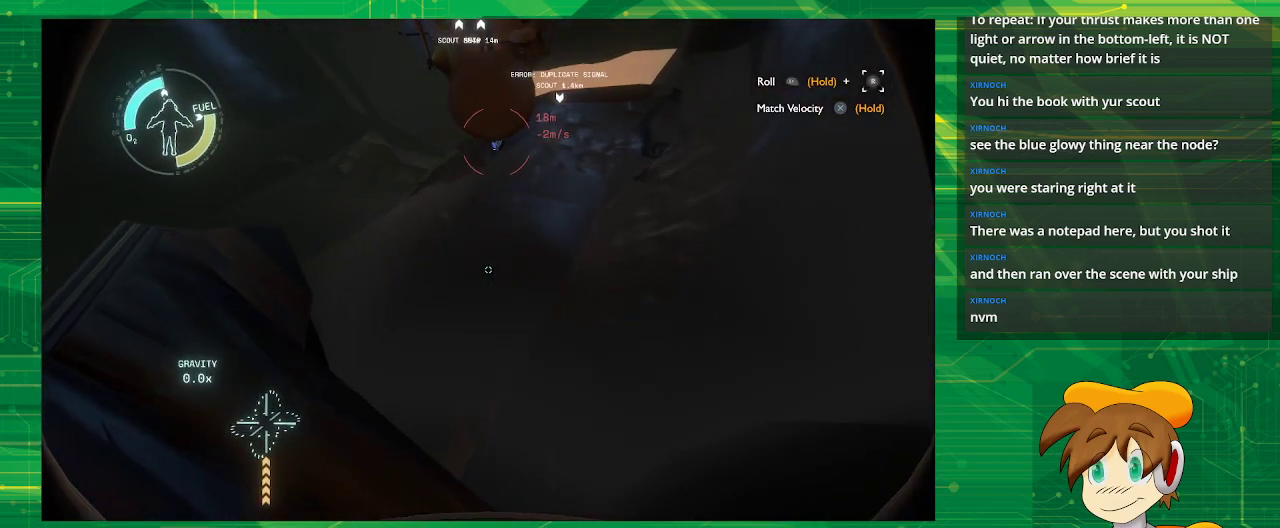
{"buttons": ["CROSS"], "left_stick": "center", "right_stick": "center", "events": [[383, "R2", "up"], [450, "CROSS", "down"]]}
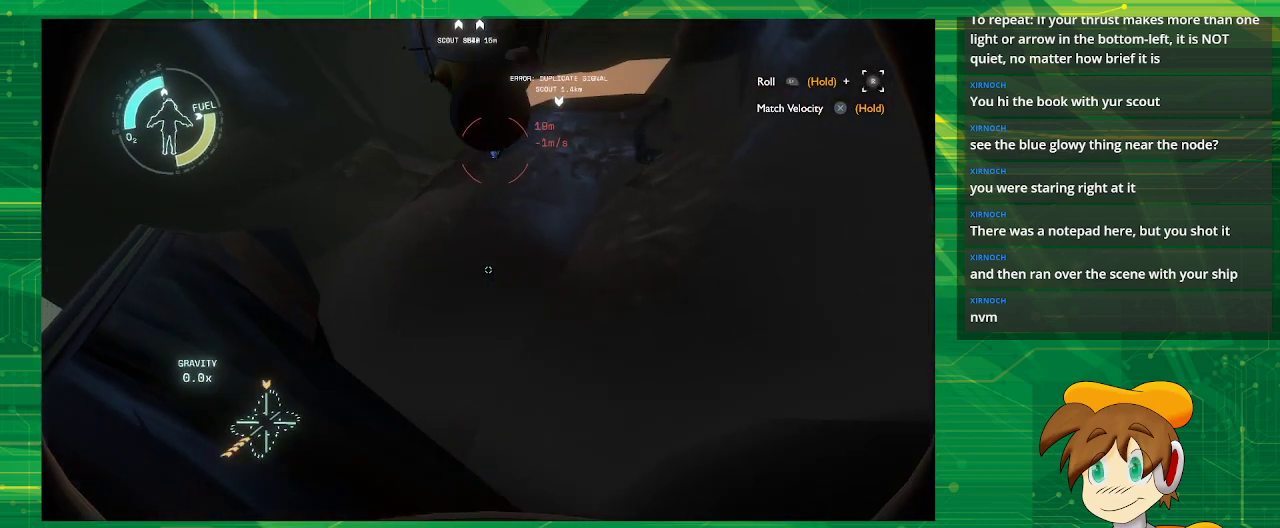
{"buttons": ["CROSS"], "left_stick": "center", "right_stick": "center", "events": []}
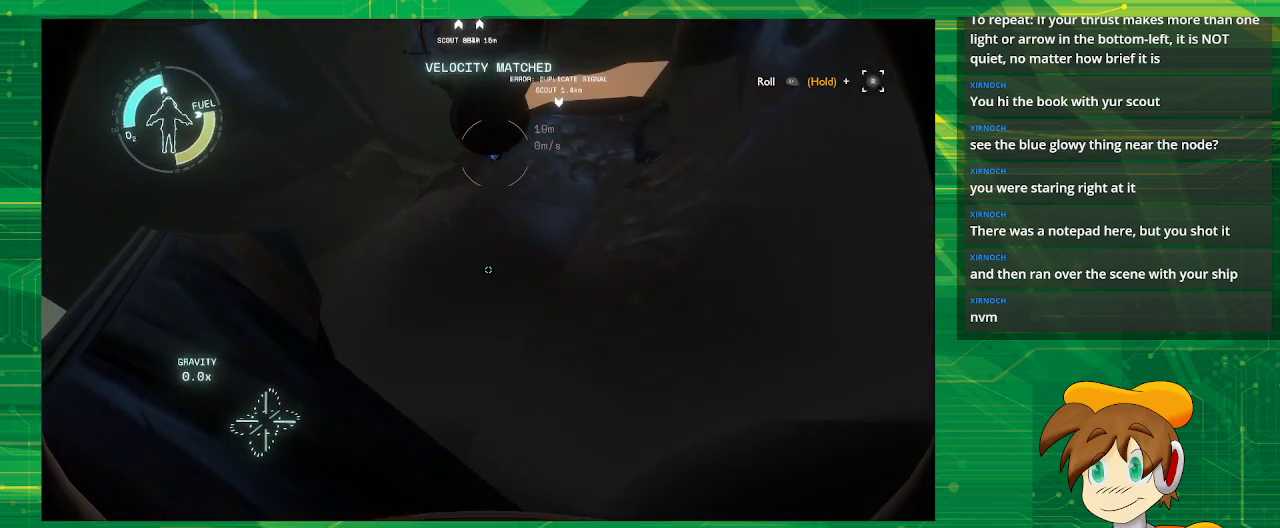
{"buttons": [], "left_stick": "center", "right_stick": "center", "events": [[200, "CROSS", "up"], [250, "left_stick", "up"], [500, "left_stick", "center"]]}
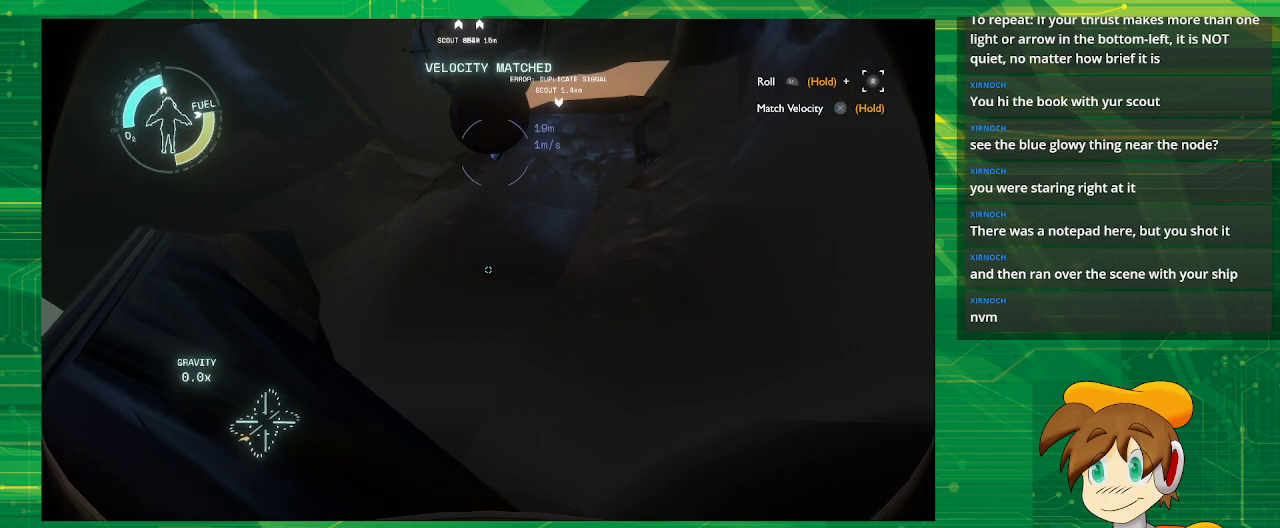
{"buttons": ["R2"], "left_stick": "center", "right_stick": "center", "events": [[317, "R2", "down"]]}
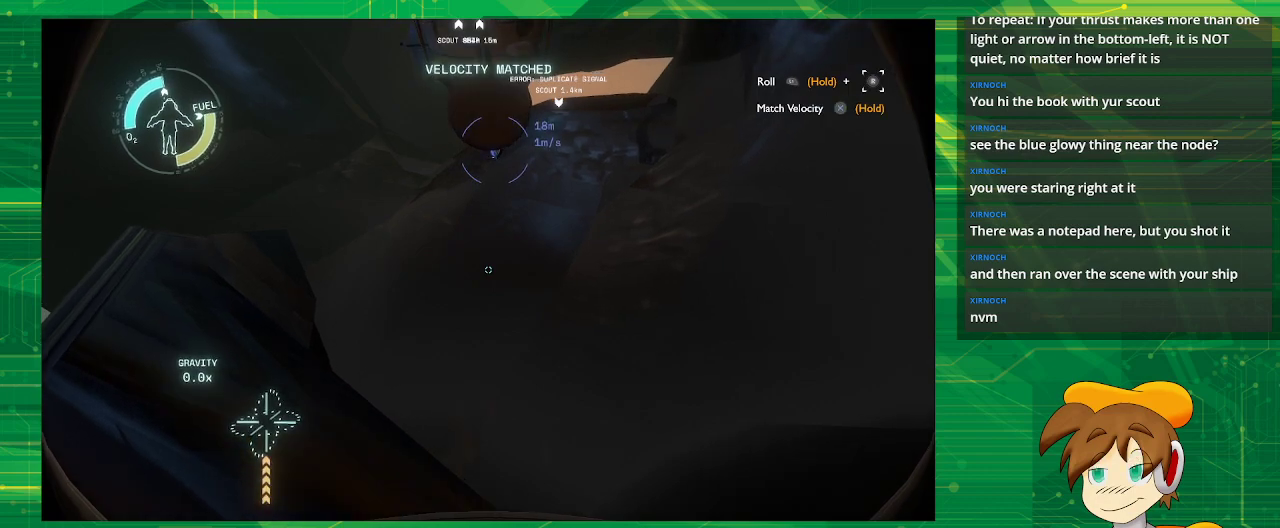
{"buttons": [], "left_stick": "up", "right_stick": "center", "events": [[200, "R2", "up"], [500, "left_stick", "up"]]}
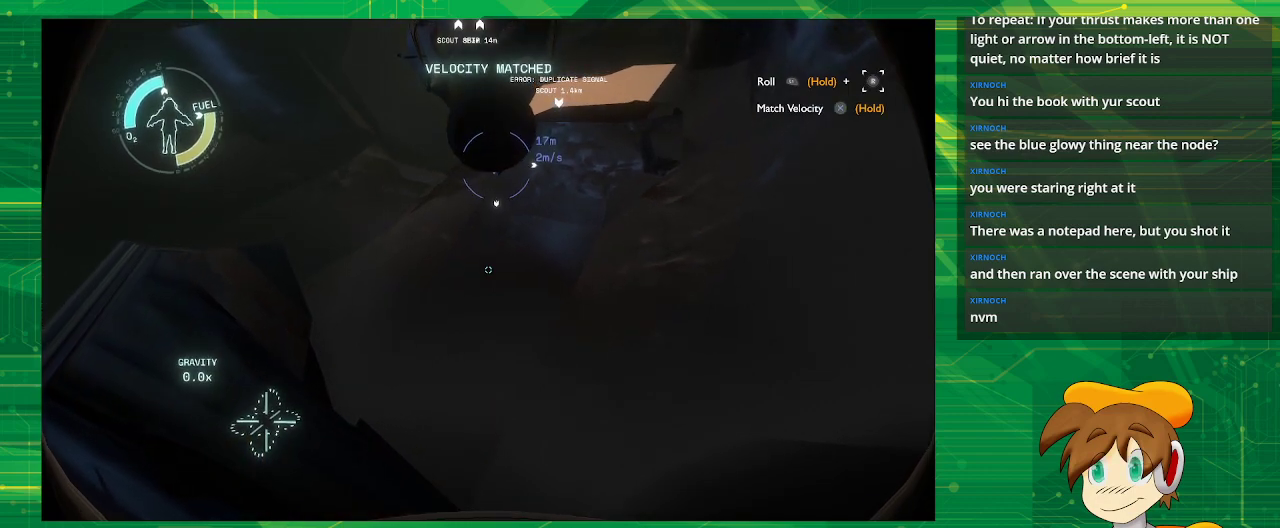
{"buttons": [], "left_stick": "center", "right_stick": "center", "events": [[300, "left_stick", "center"]]}
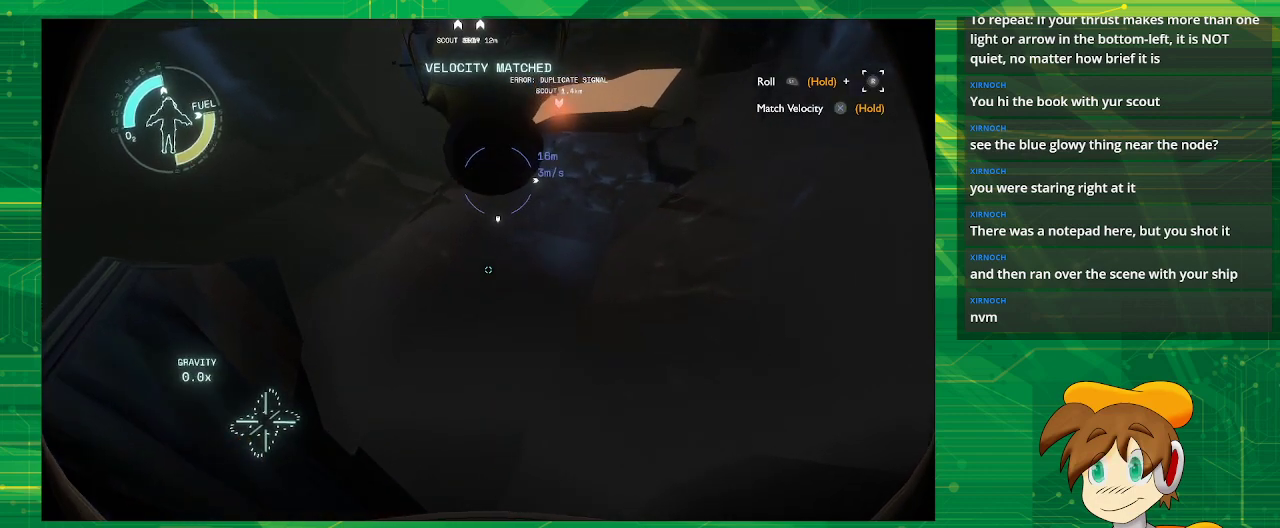
{"buttons": [], "left_stick": "center", "right_stick": "center", "events": [[183, "L2", "down"], [383, "L2", "up"]]}
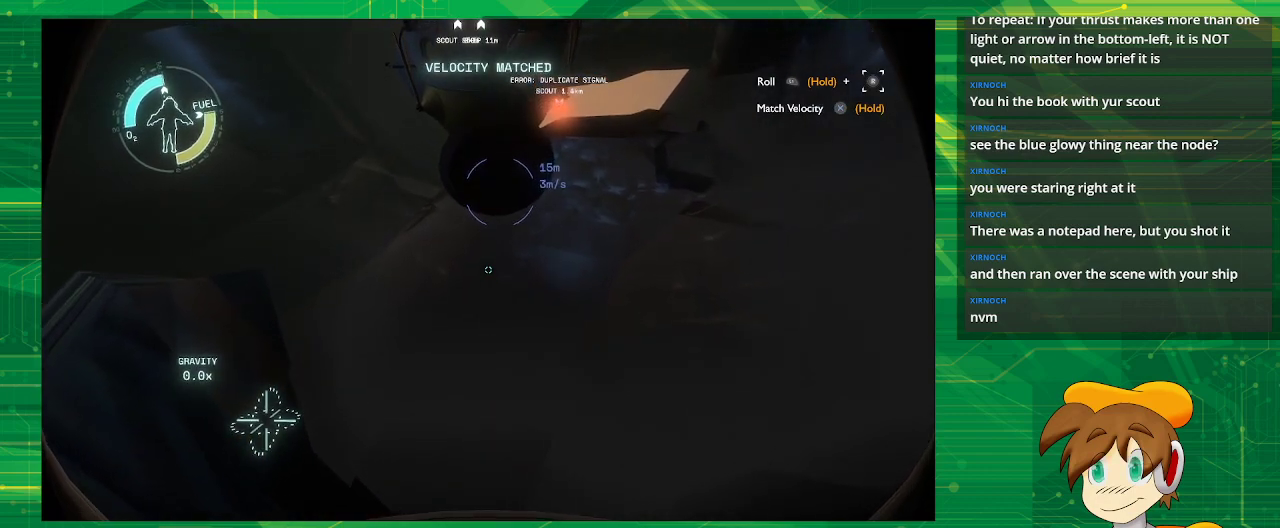
{"buttons": [], "left_stick": "center", "right_stick": "center", "events": [[100, "L2", "down"], [400, "L2", "up"]]}
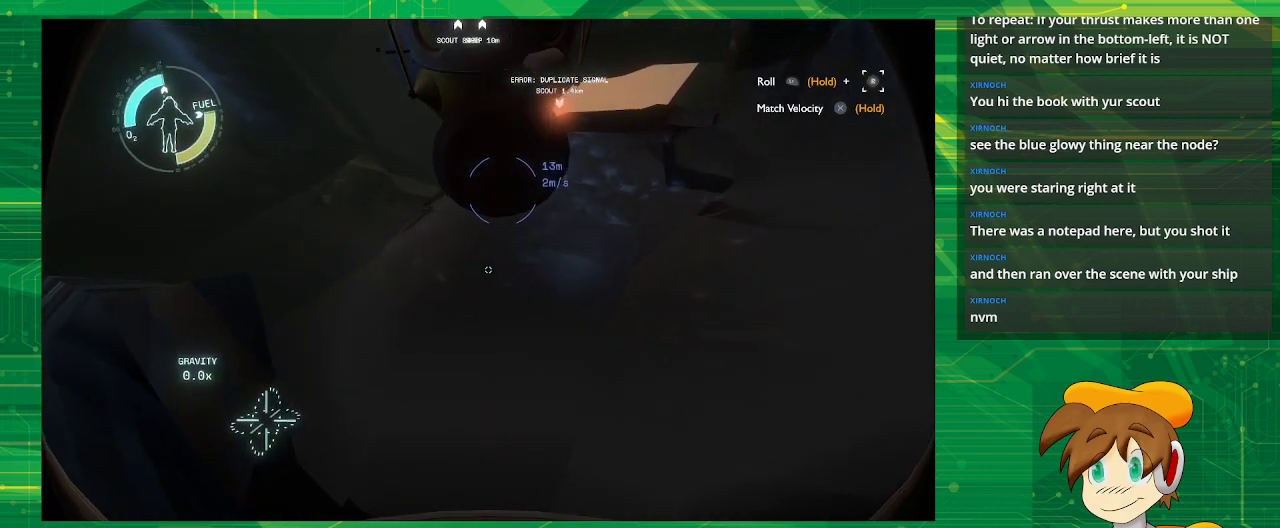
{"buttons": [], "left_stick": "left", "right_stick": "center", "events": [[283, "left_stick", "left"]]}
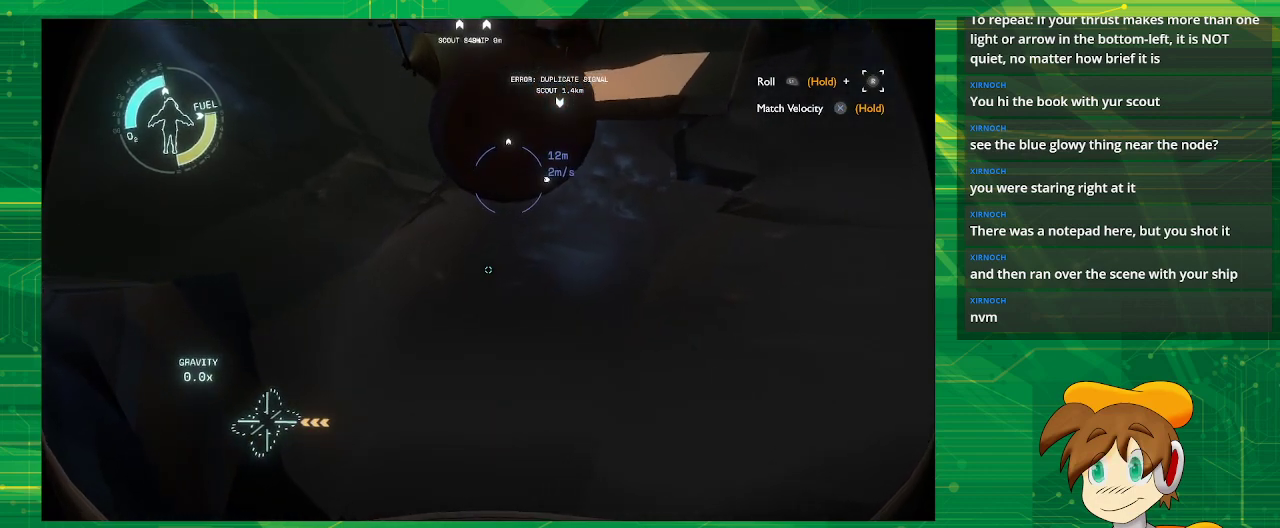
{"buttons": [], "left_stick": "center", "right_stick": "right", "events": [[83, "left_stick", "center"], [367, "right_stick", "right"]]}
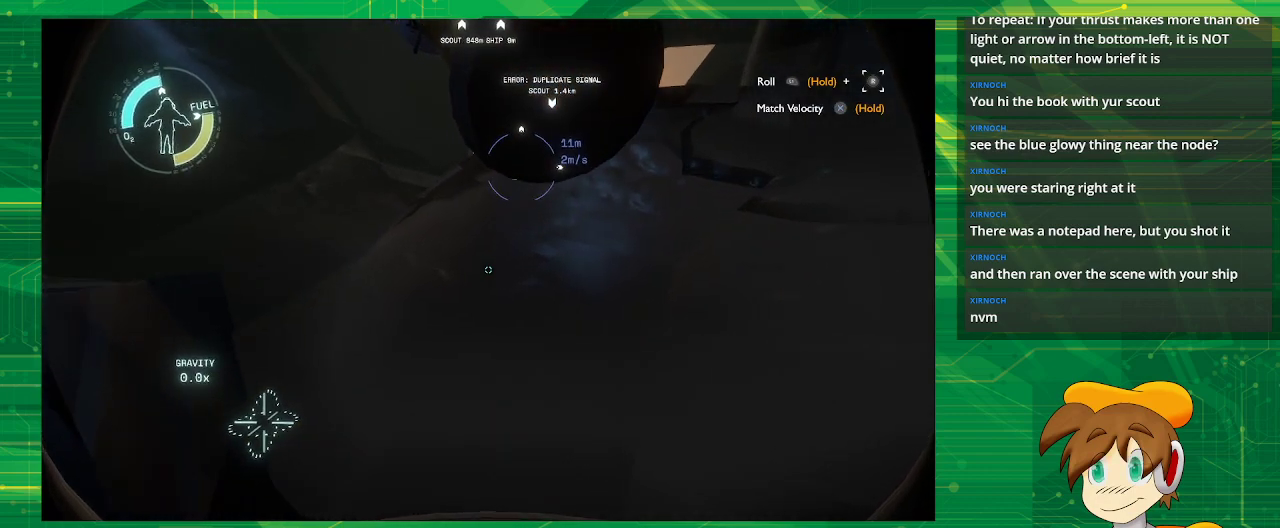
{"buttons": [], "left_stick": "center", "right_stick": "center", "events": [[300, "right_stick", "center"]]}